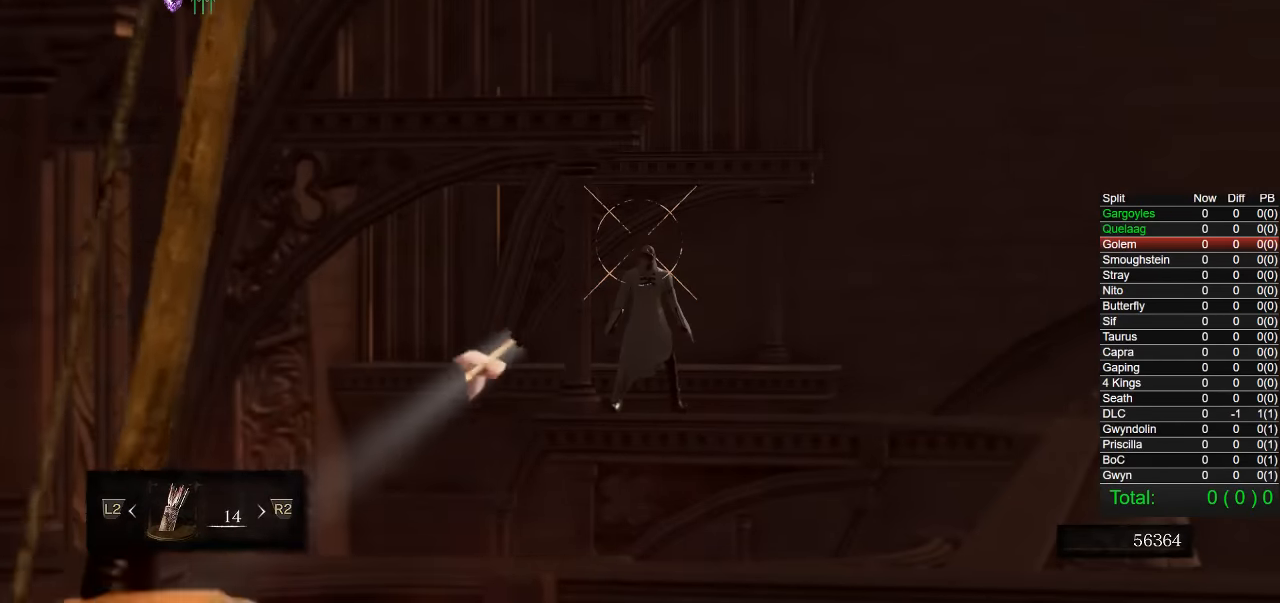
Gameplay with a controller (PlayStation layout); each line is a JSON object with the inputs held at the frame after it (dt_ms = milliseconds from this image to that frame). "events" lists button and stick changes between this image and that frame as [ms after this image, input, new state], when the widget could be followed in between. Not read: L1 R1.
{"dt_ms": 500, "buttons": [], "left_stick": "center", "right_stick": "center", "events": []}
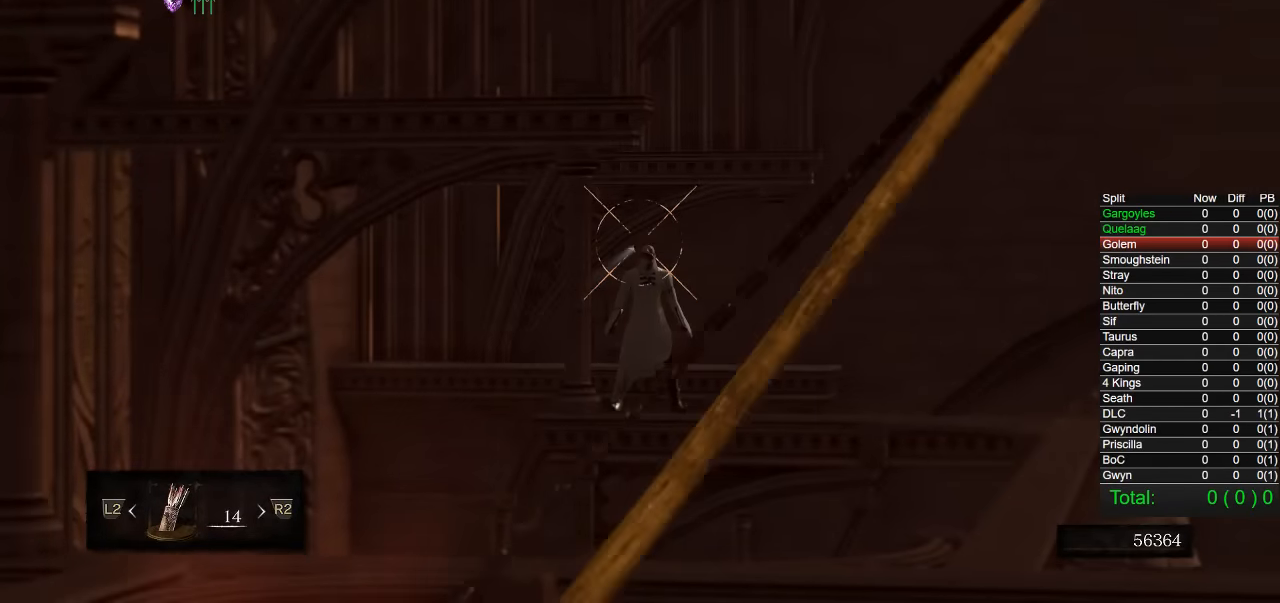
{"dt_ms": 500, "buttons": [], "left_stick": "center", "right_stick": "center", "events": []}
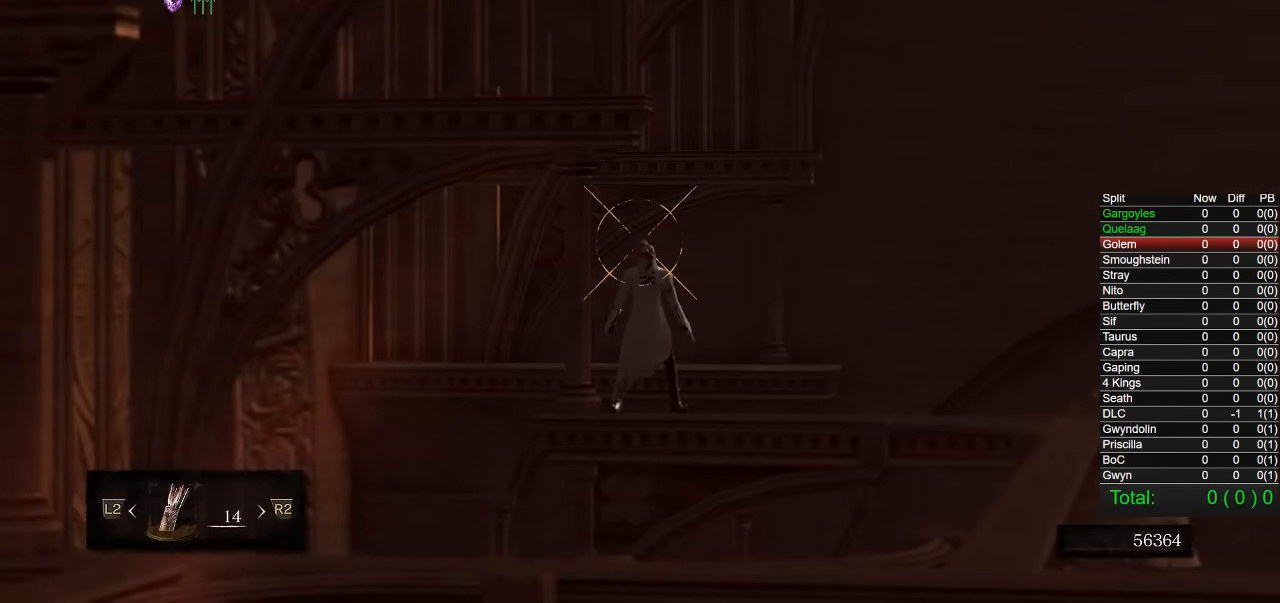
{"dt_ms": 500, "buttons": [], "left_stick": "center", "right_stick": "center", "events": []}
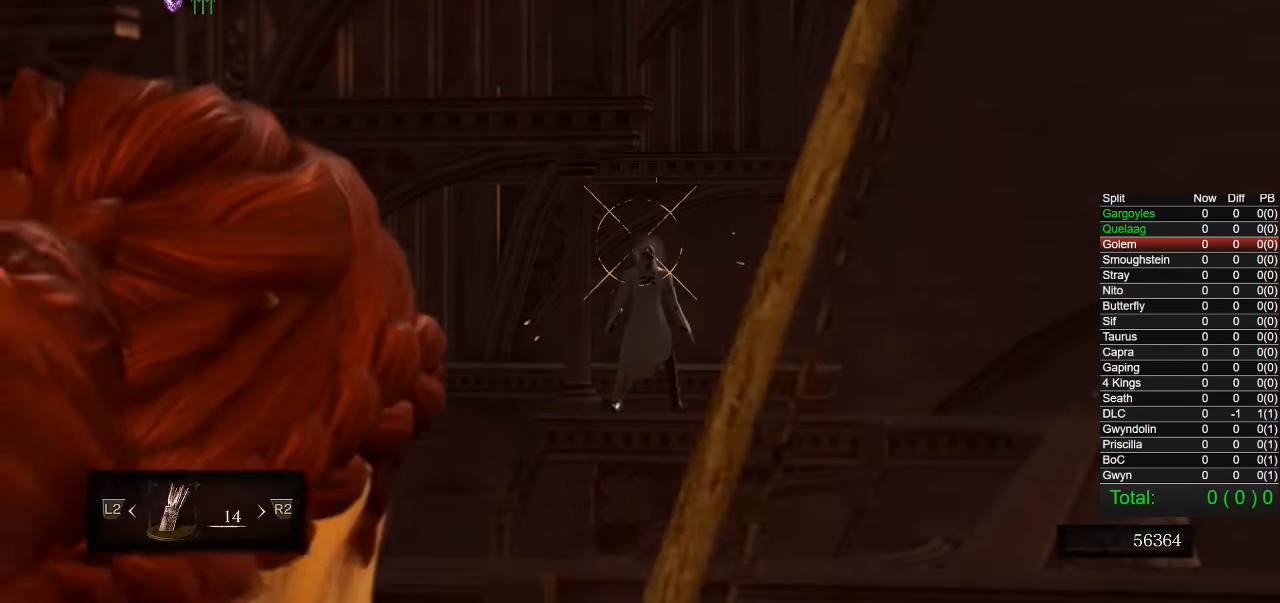
{"dt_ms": 500, "buttons": [], "left_stick": "center", "right_stick": "center", "events": [[384, "right_stick", "down-right"], [484, "right_stick", "center"]]}
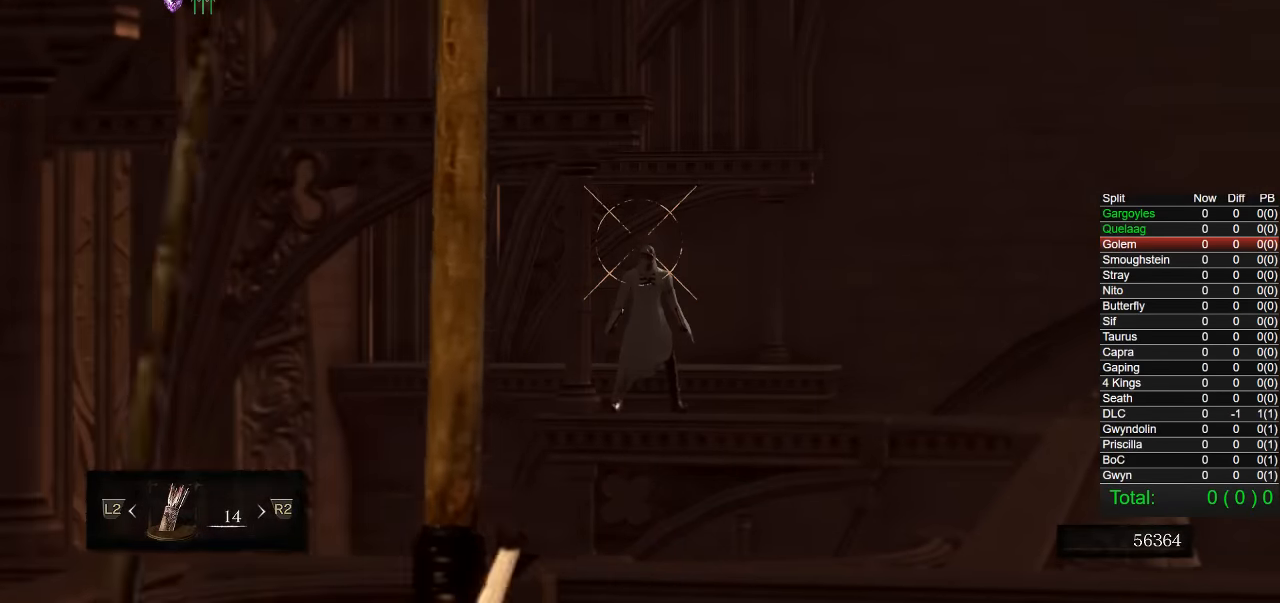
{"dt_ms": 1000, "buttons": [], "left_stick": "center", "right_stick": "up-left", "events": [[200, "right_stick", "down-right"], [317, "right_stick", "center"], [500, "right_stick", "down-right"], [617, "right_stick", "center"], [950, "right_stick", "up-left"]]}
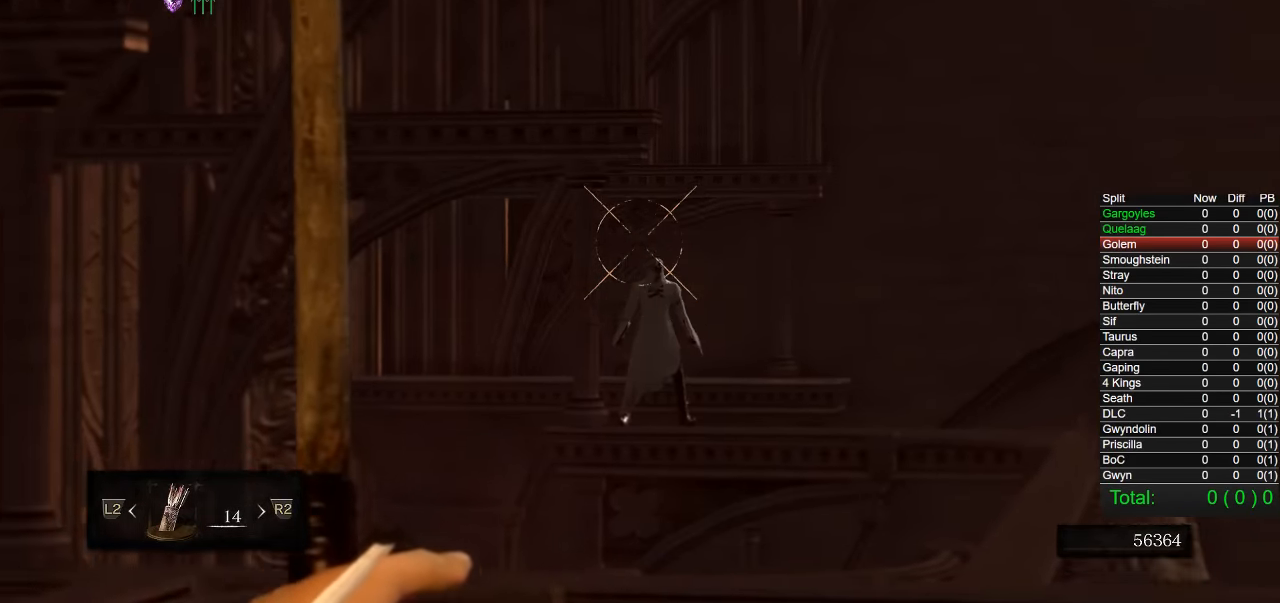
{"dt_ms": 500, "buttons": [], "left_stick": "center", "right_stick": "center", "events": [[67, "right_stick", "center"], [250, "right_stick", "down-right"], [400, "right_stick", "center"]]}
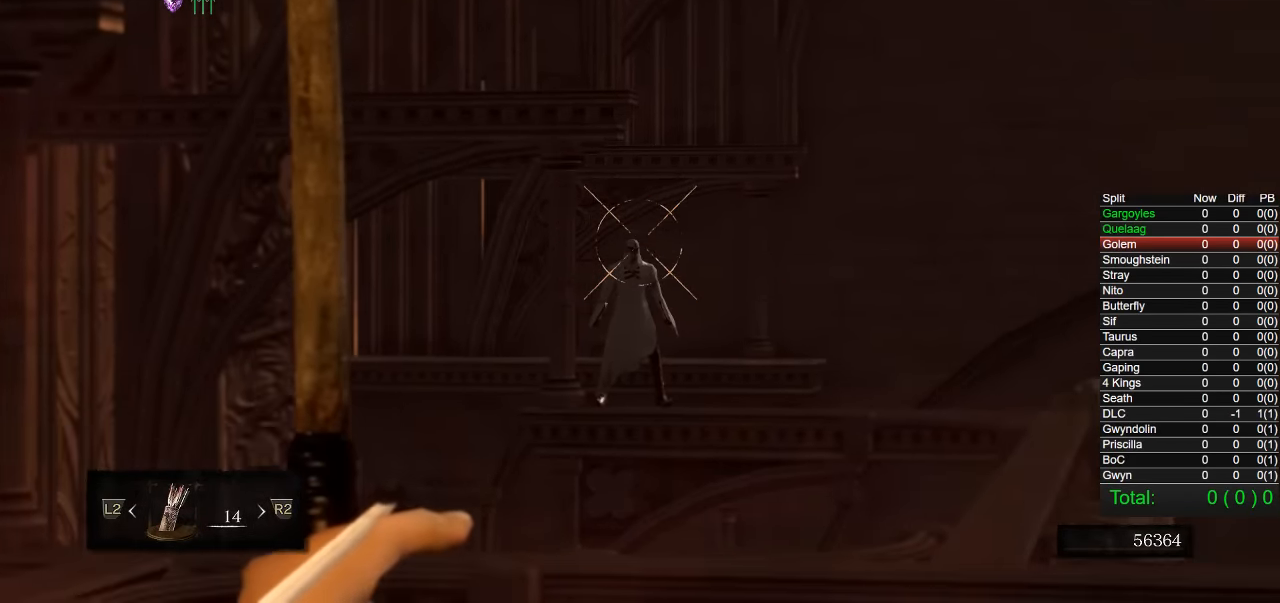
{"dt_ms": 500, "buttons": [], "left_stick": "center", "right_stick": "center", "events": [[134, "right_stick", "up-left"], [217, "right_stick", "center"]]}
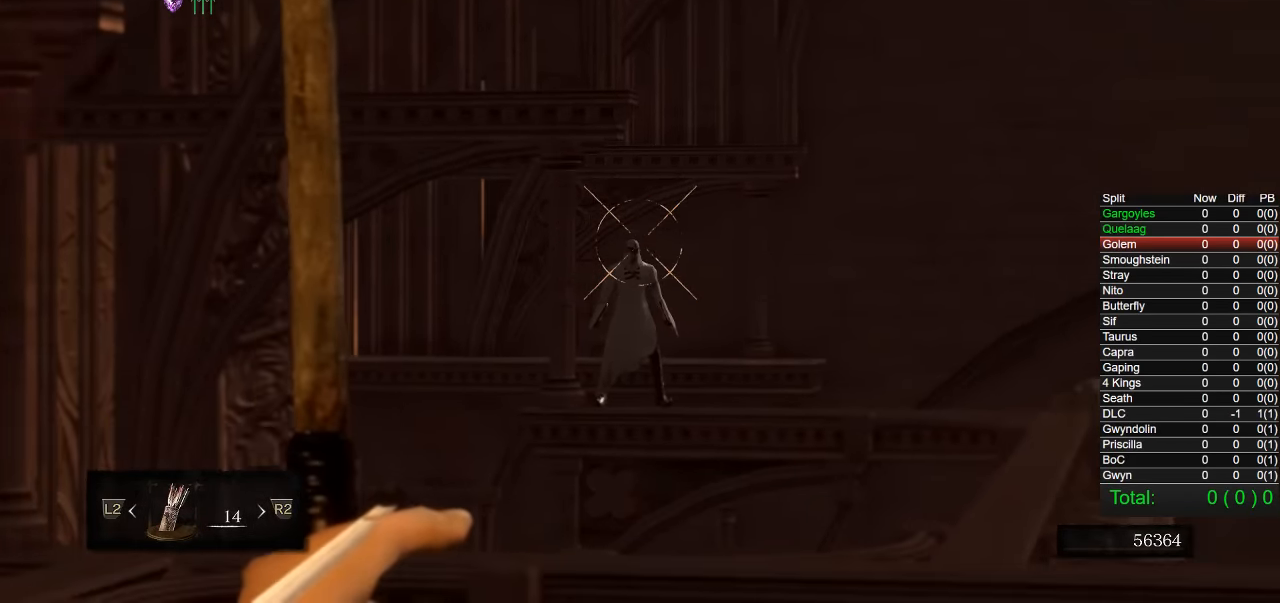
{"dt_ms": 500, "buttons": [], "left_stick": "center", "right_stick": "center", "events": []}
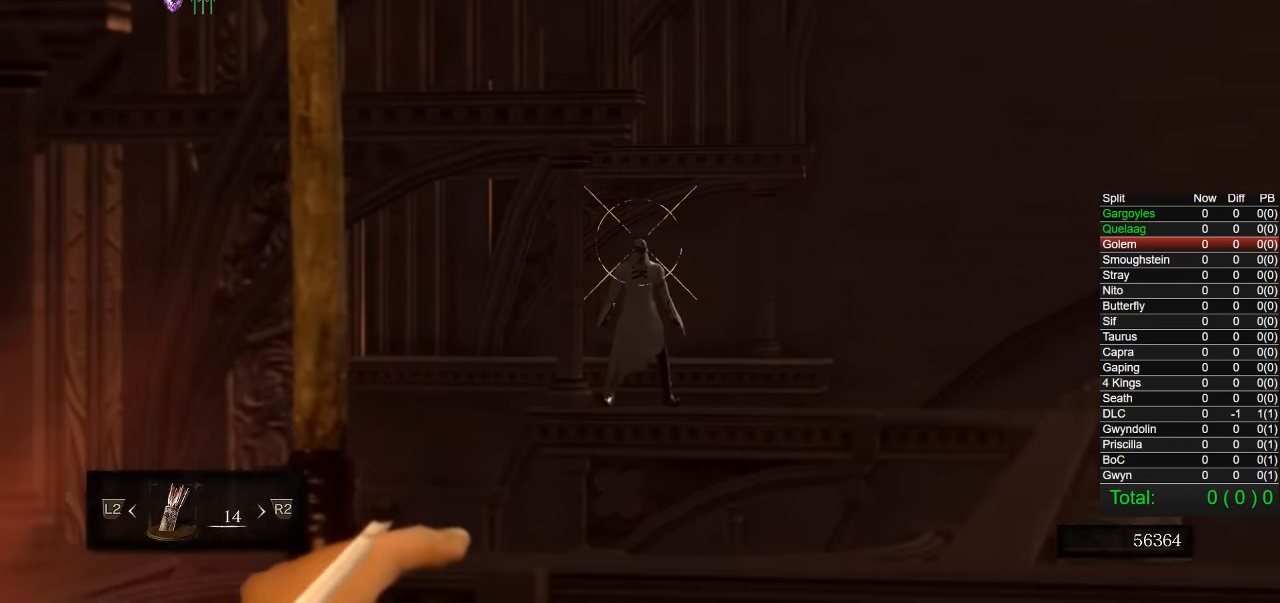
{"dt_ms": 500, "buttons": [], "left_stick": "center", "right_stick": "center", "events": []}
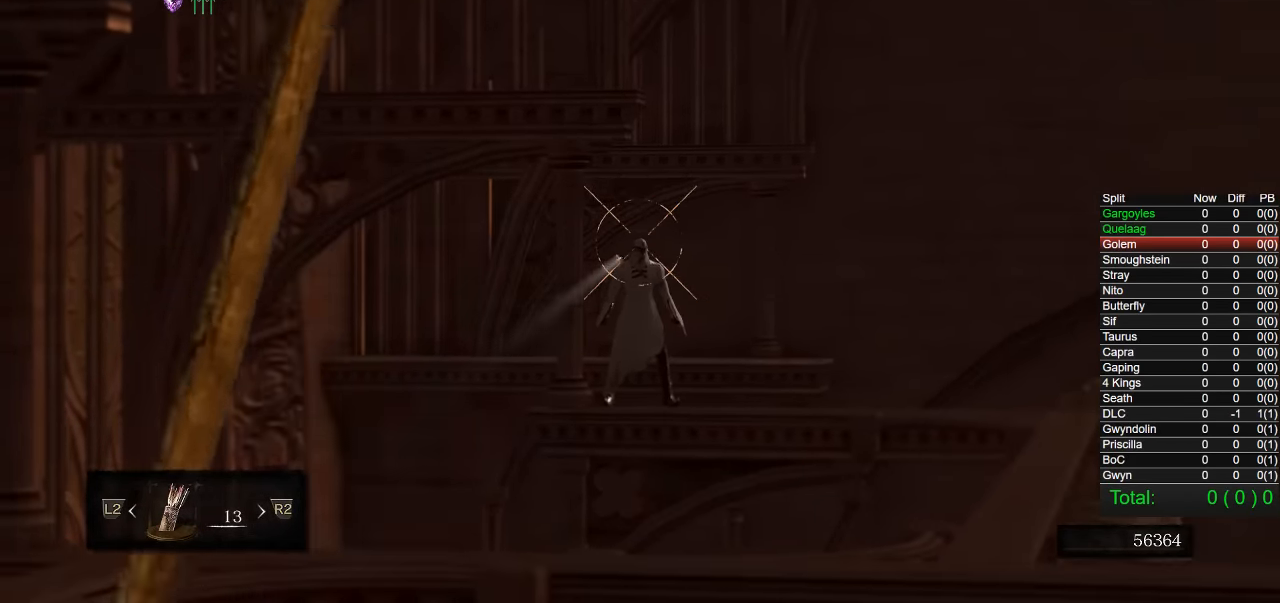
{"dt_ms": 500, "buttons": [], "left_stick": "center", "right_stick": "center", "events": [[217, "right_stick", "down-left"], [367, "right_stick", "center"]]}
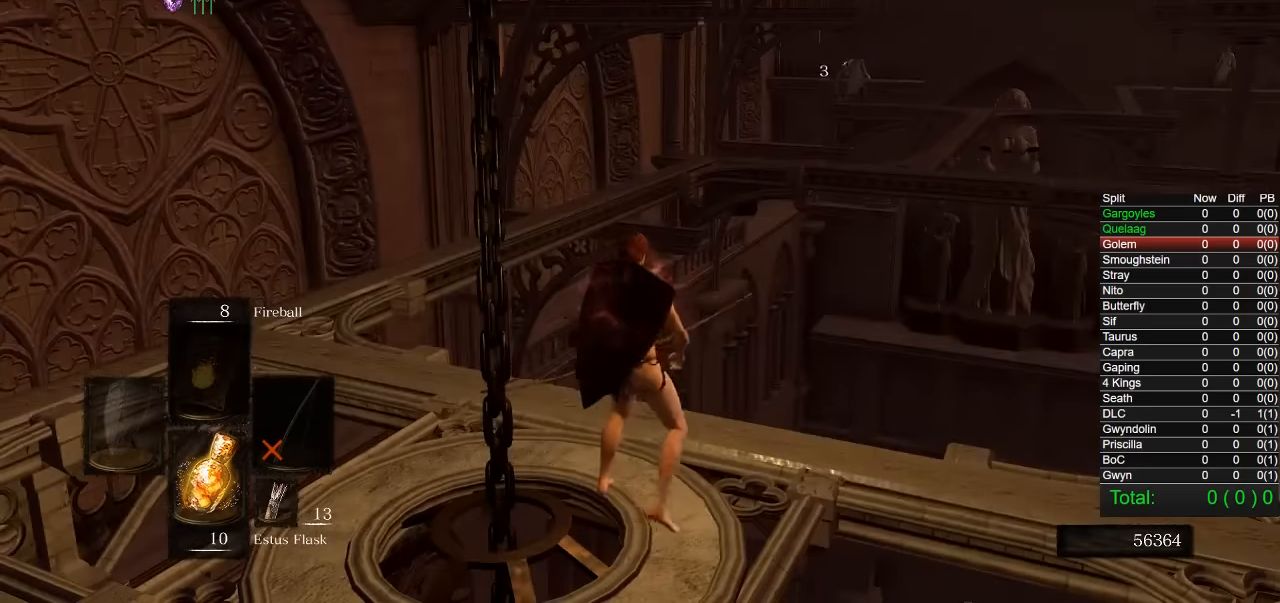
{"dt_ms": 500, "buttons": [], "left_stick": "up", "right_stick": "center", "events": [[284, "right_stick", "down-left"], [434, "left_stick", "up"], [434, "right_stick", "center"]]}
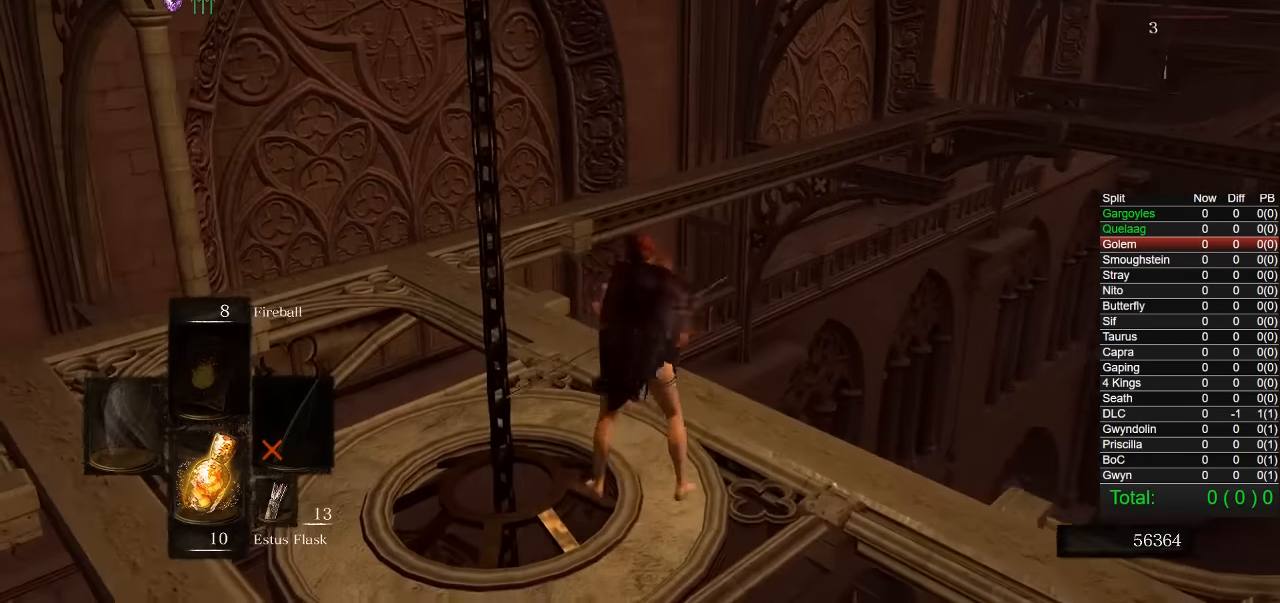
{"dt_ms": 500, "buttons": [], "left_stick": "up-left", "right_stick": "down-right"}
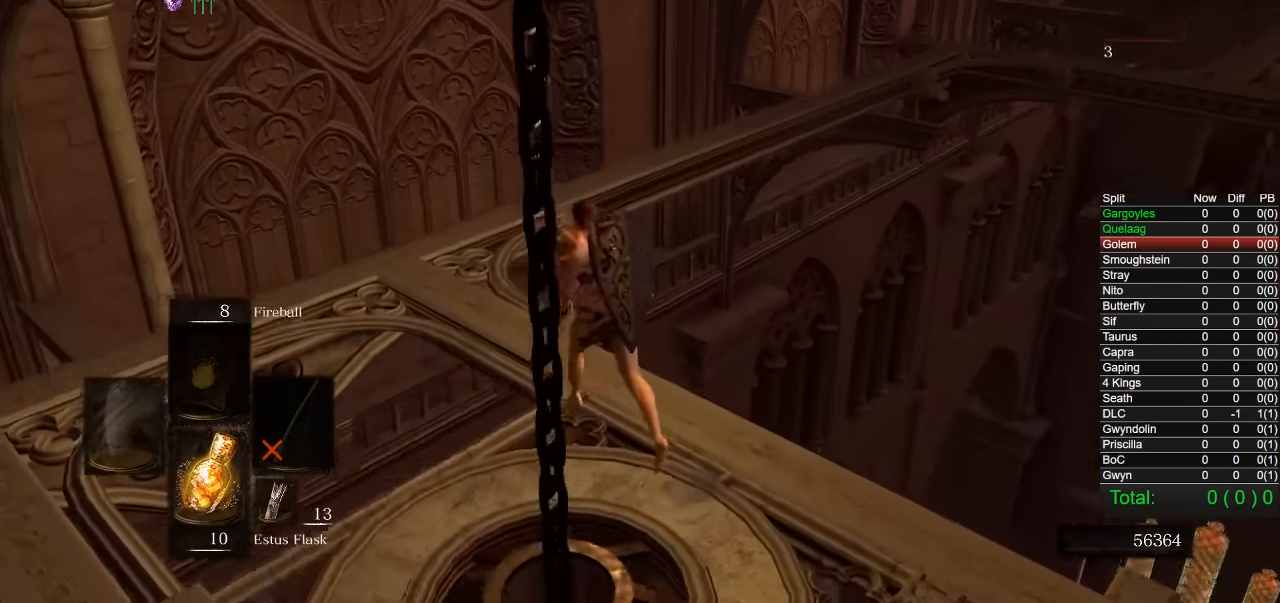
{"dt_ms": 500, "buttons": [], "left_stick": "up-left", "right_stick": "down-right"}
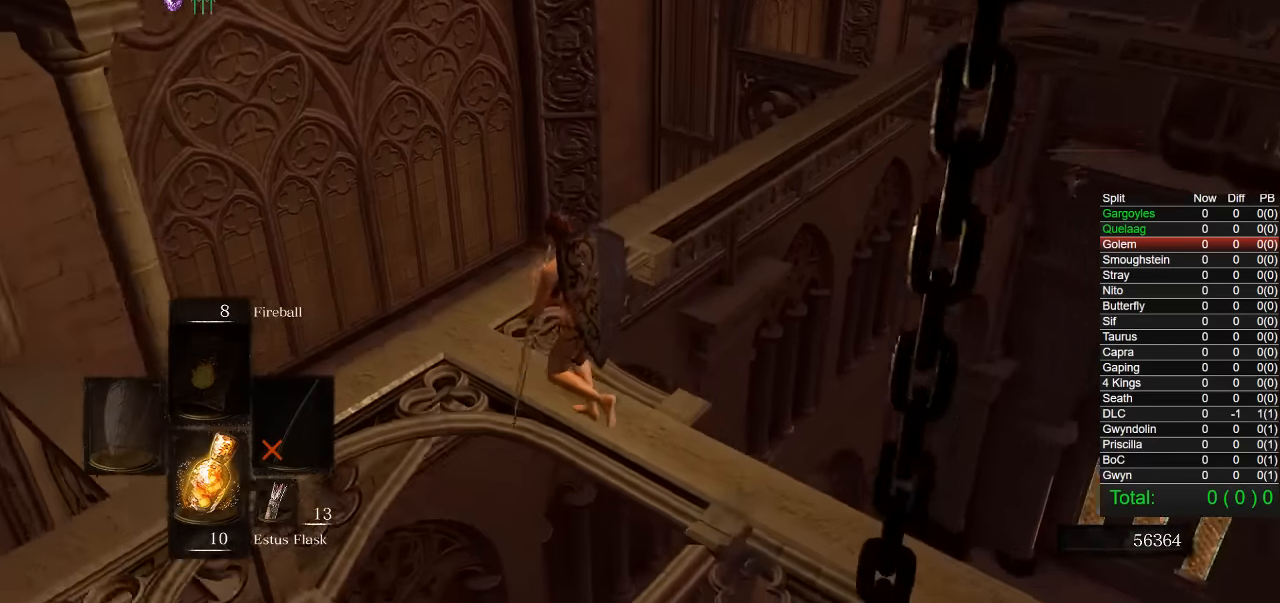
{"dt_ms": 500, "buttons": [], "left_stick": "up", "right_stick": "down-right", "events": [[384, "left_stick", "up"]]}
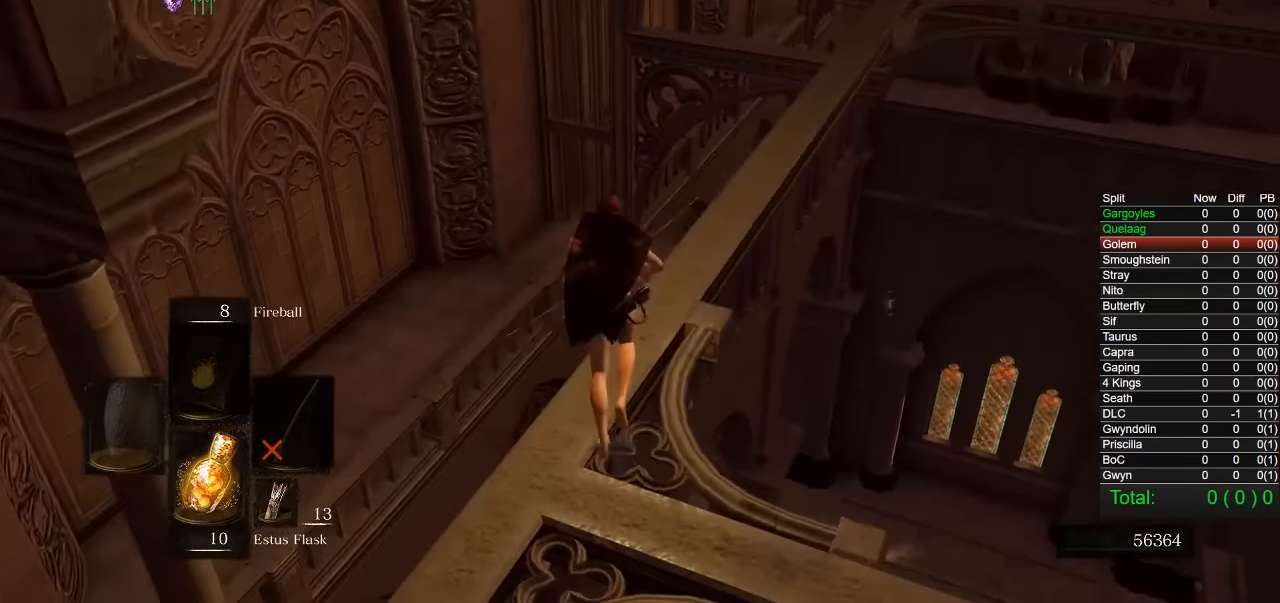
{"dt_ms": 500, "buttons": [], "left_stick": "up", "right_stick": "center", "events": [[134, "right_stick", "right"], [484, "right_stick", "center"]]}
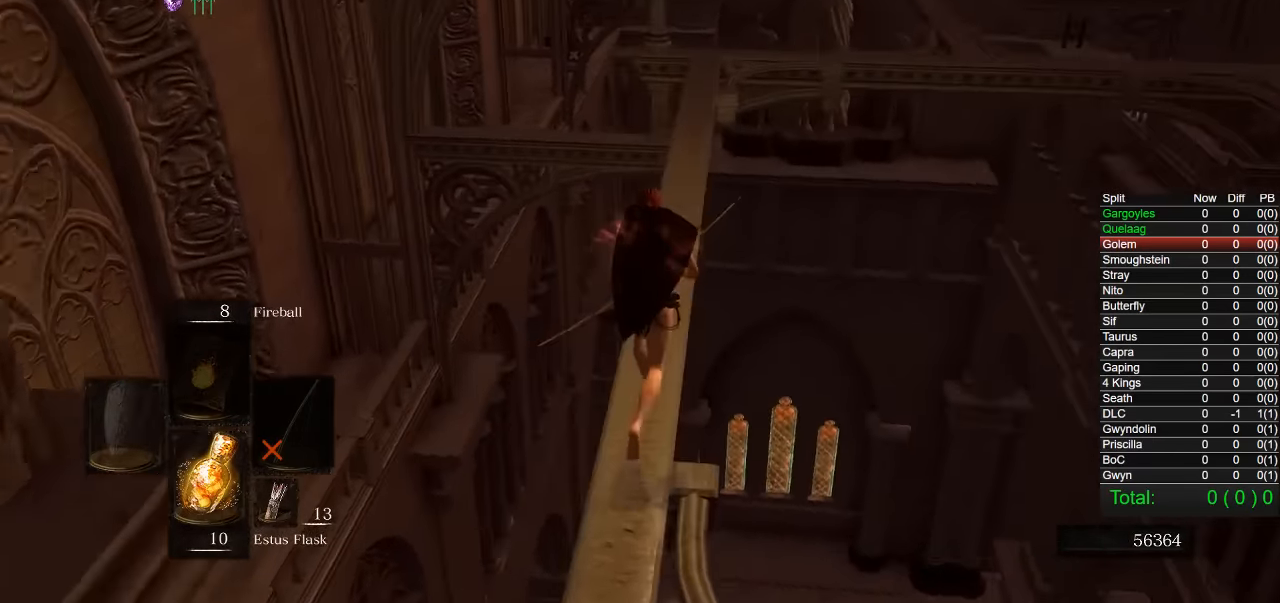
{"dt_ms": 500, "buttons": ["CIRCLE"], "left_stick": "up", "right_stick": "center", "events": [[217, "CIRCLE", "down"]]}
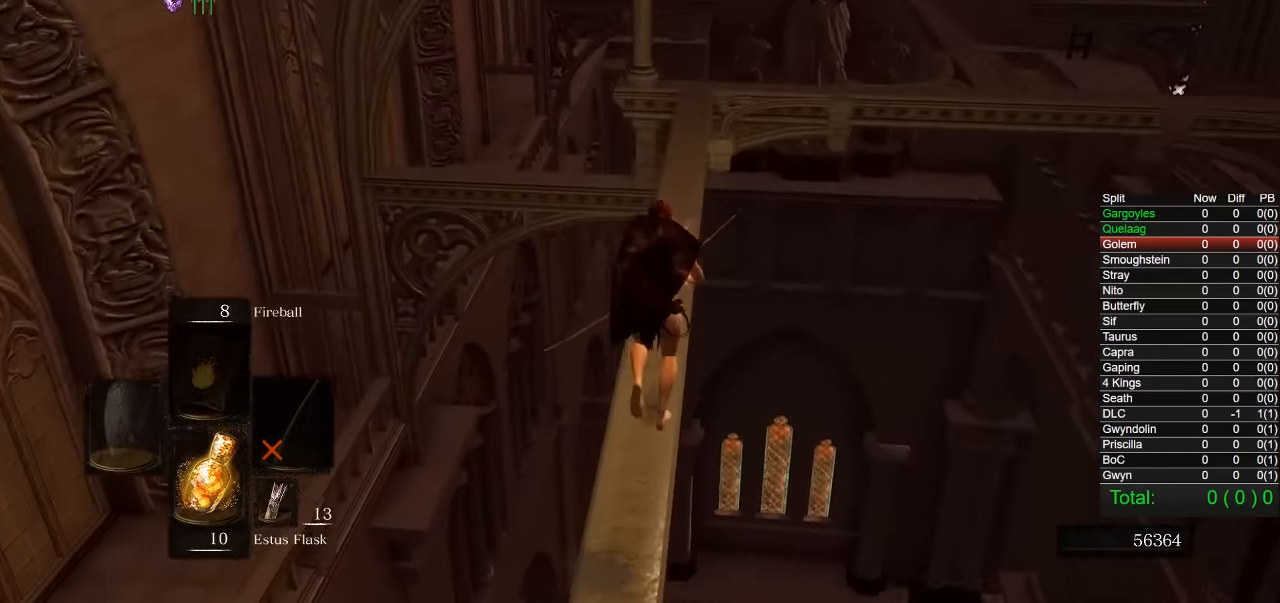
{"dt_ms": 500, "buttons": ["CIRCLE"], "left_stick": "up", "right_stick": "center", "events": []}
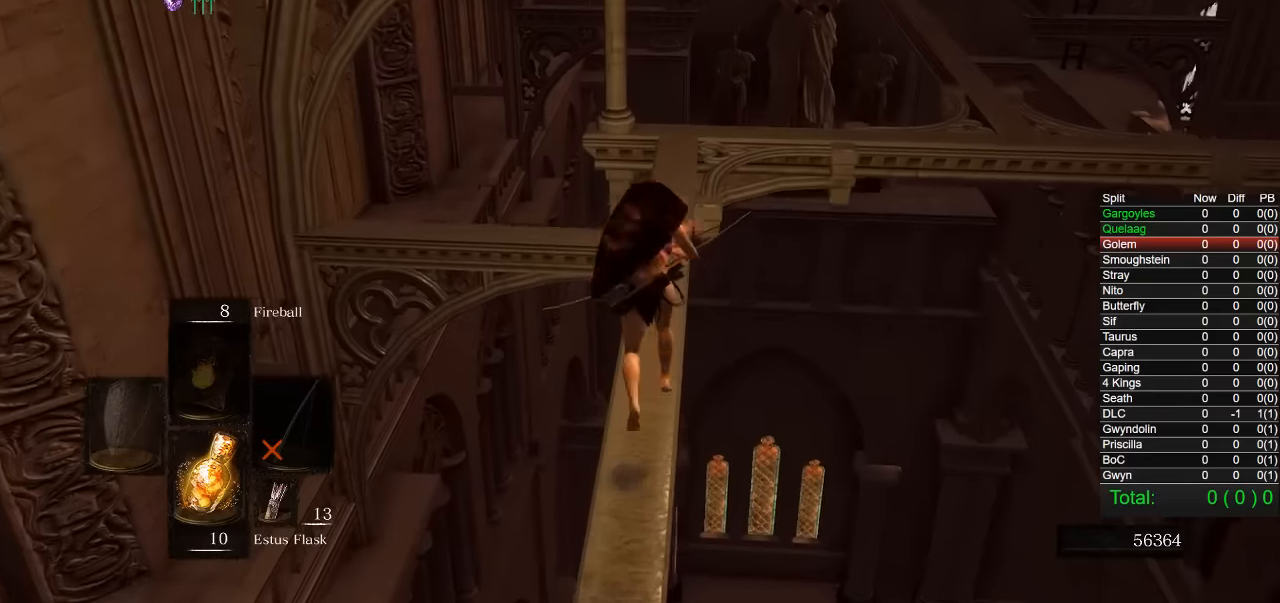
{"dt_ms": 500, "buttons": ["SQUARE"], "left_stick": "center", "right_stick": "center", "events": [[50, "CIRCLE", "up"], [450, "SQUARE", "down"], [483, "left_stick", "center"]]}
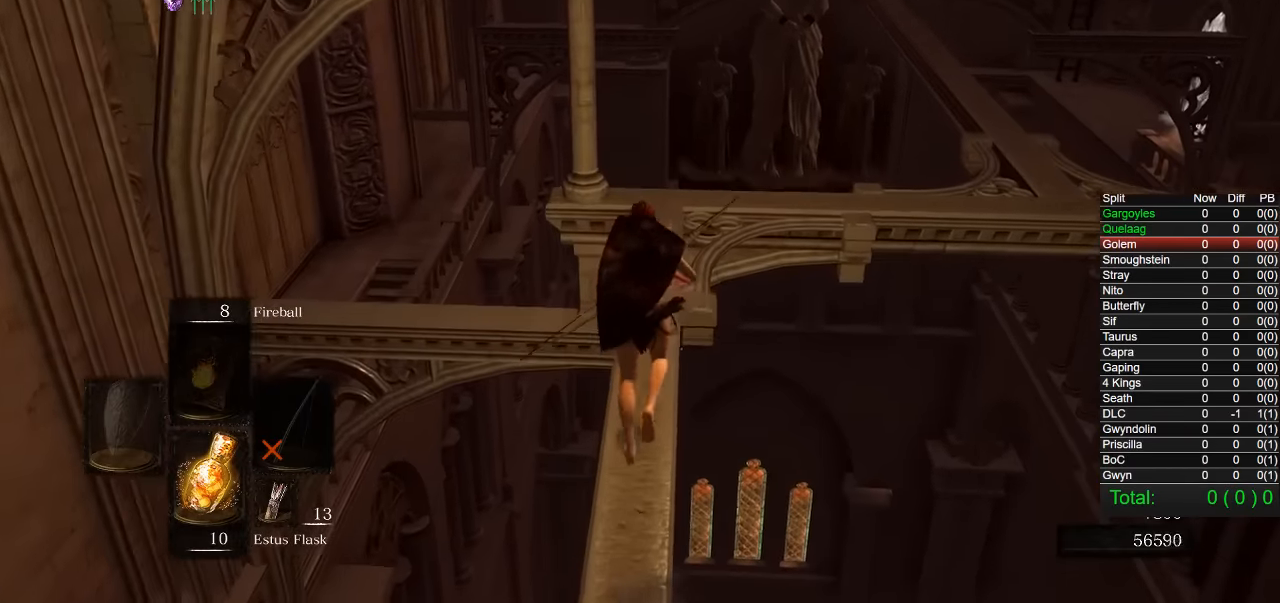
{"dt_ms": 500, "buttons": [], "left_stick": "center", "right_stick": "center", "events": [[50, "SQUARE", "up"]]}
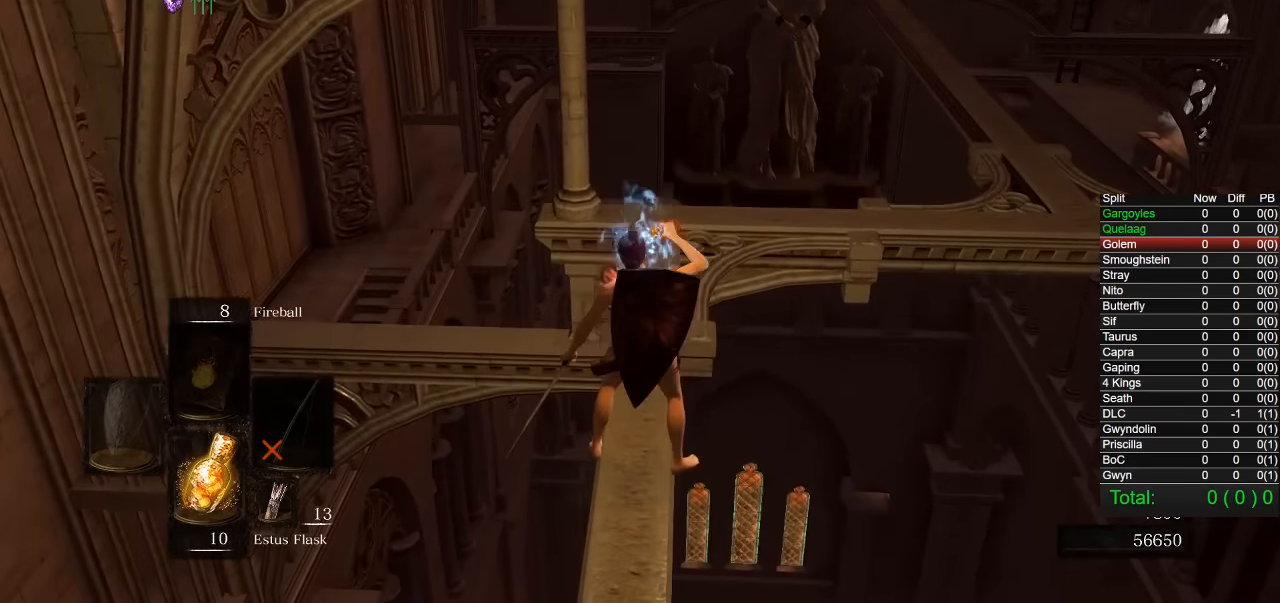
{"dt_ms": 500, "buttons": [], "left_stick": "center", "right_stick": "center", "events": []}
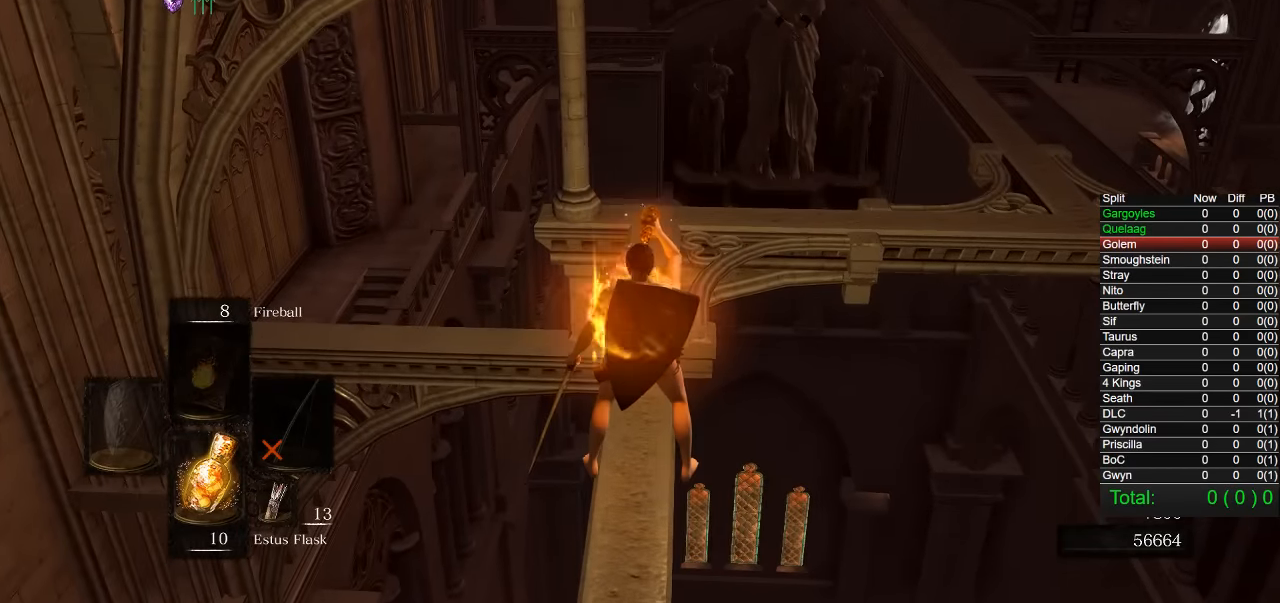
{"dt_ms": 500, "buttons": [], "left_stick": "center", "right_stick": "center", "events": []}
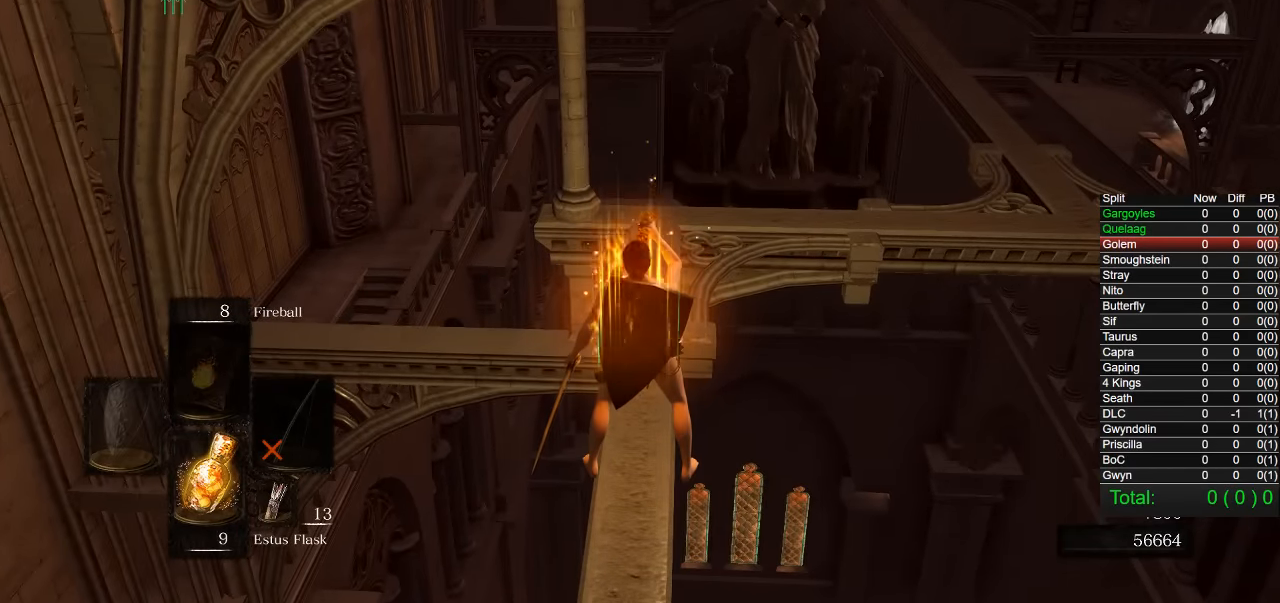
{"dt_ms": 500, "buttons": [], "left_stick": "center", "right_stick": "center", "events": []}
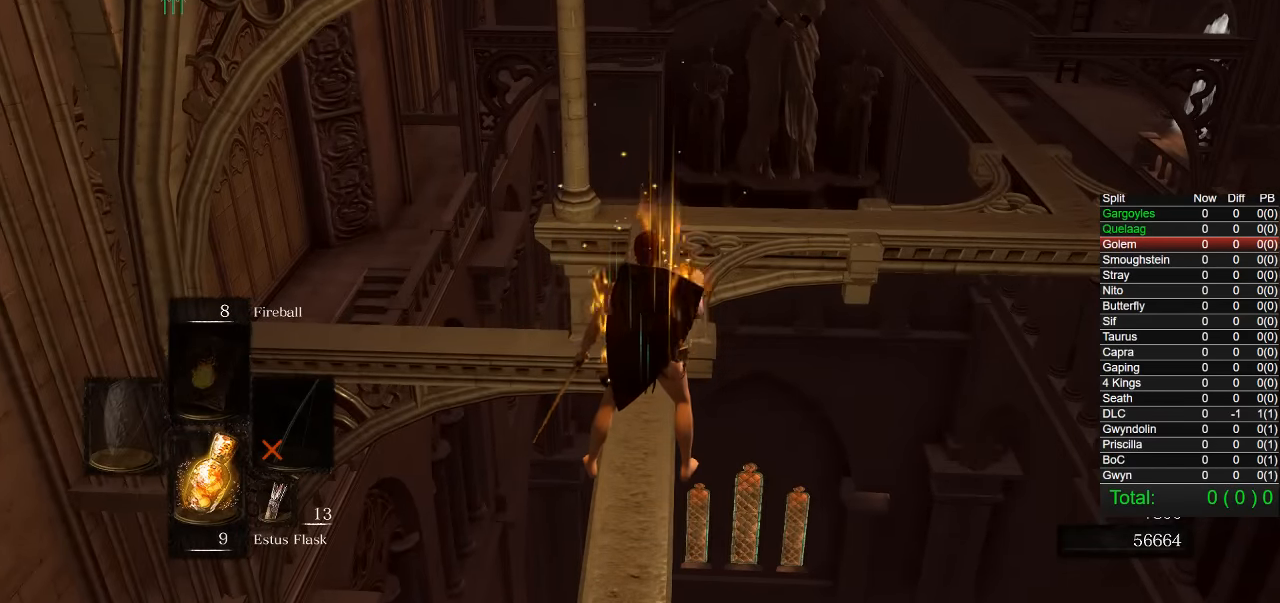
{"dt_ms": 500, "buttons": [], "left_stick": "center", "right_stick": "center", "events": []}
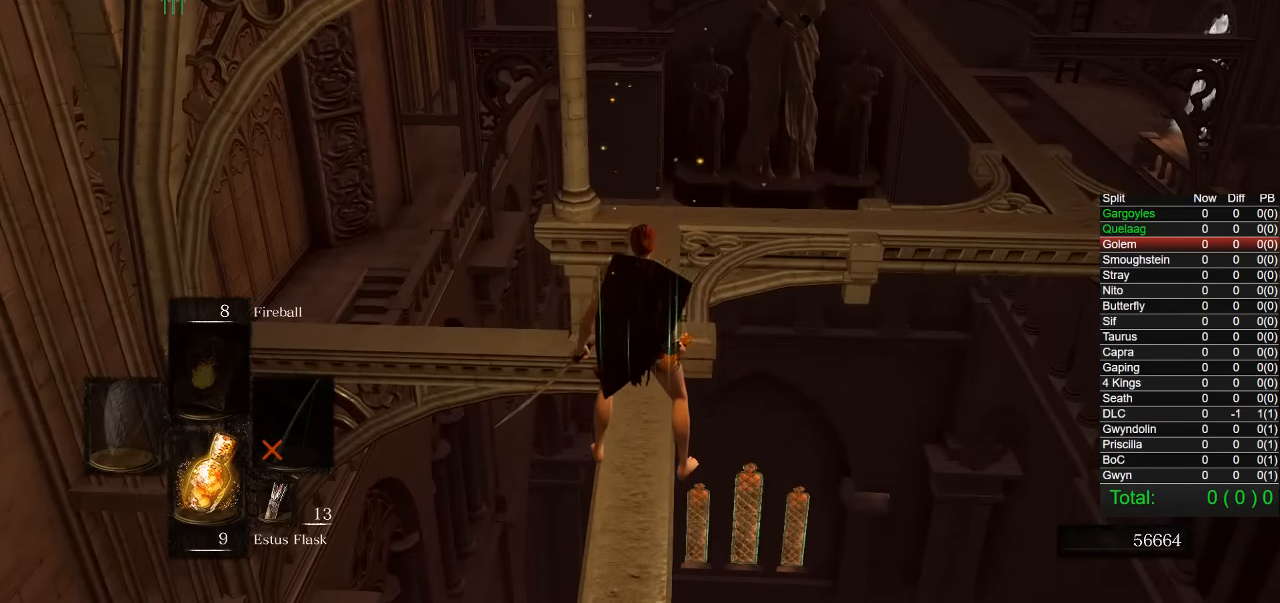
{"dt_ms": 500, "buttons": [], "left_stick": "center", "right_stick": "center", "events": [[50, "right_stick", "right"], [166, "right_stick", "center"]]}
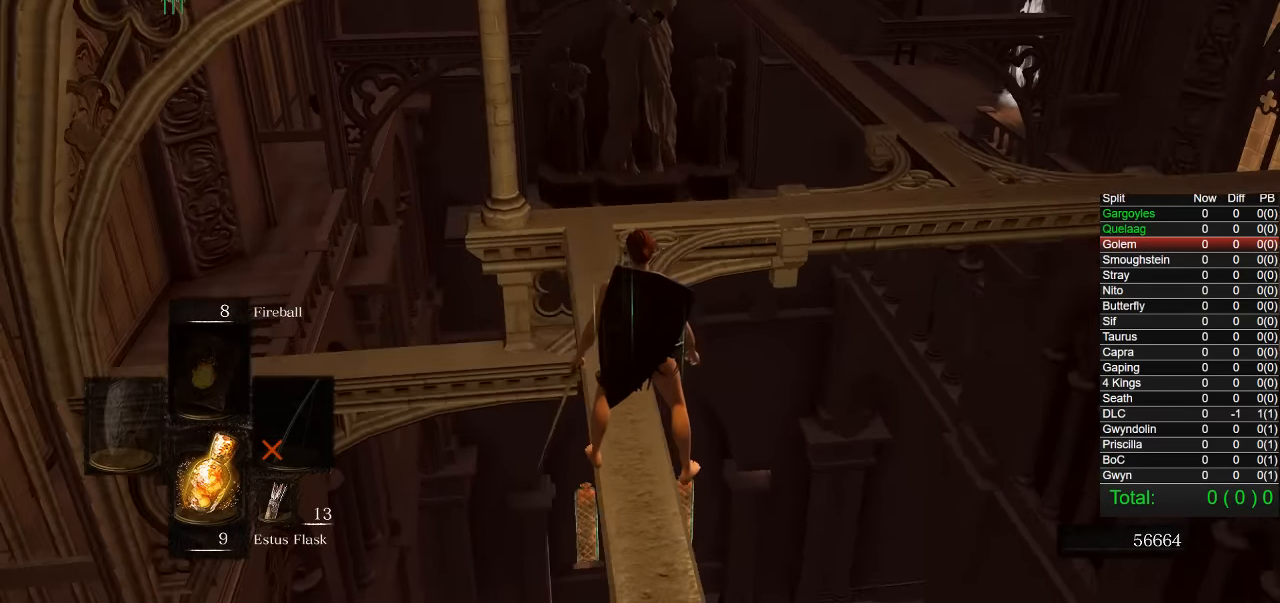
{"dt_ms": 500, "buttons": [], "left_stick": "center", "right_stick": "center", "events": [[233, "right_stick", "up"], [400, "right_stick", "center"]]}
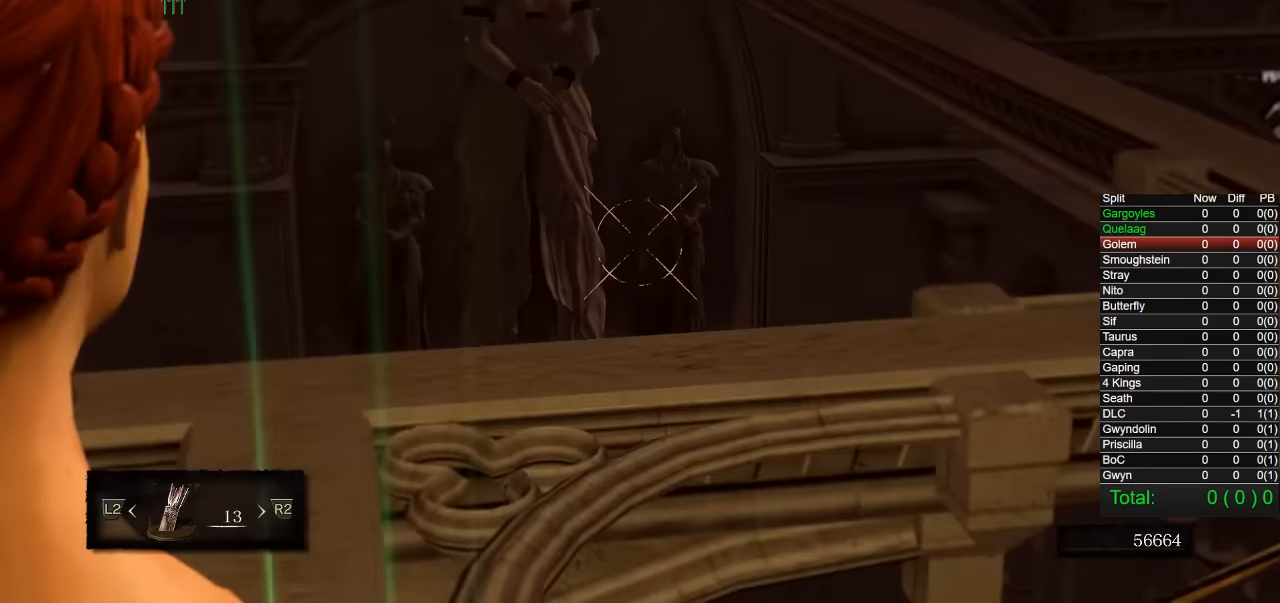
{"dt_ms": 500, "buttons": [], "left_stick": "center", "right_stick": "up-right", "events": [[50, "right_stick", "up"], [466, "right_stick", "up-right"]]}
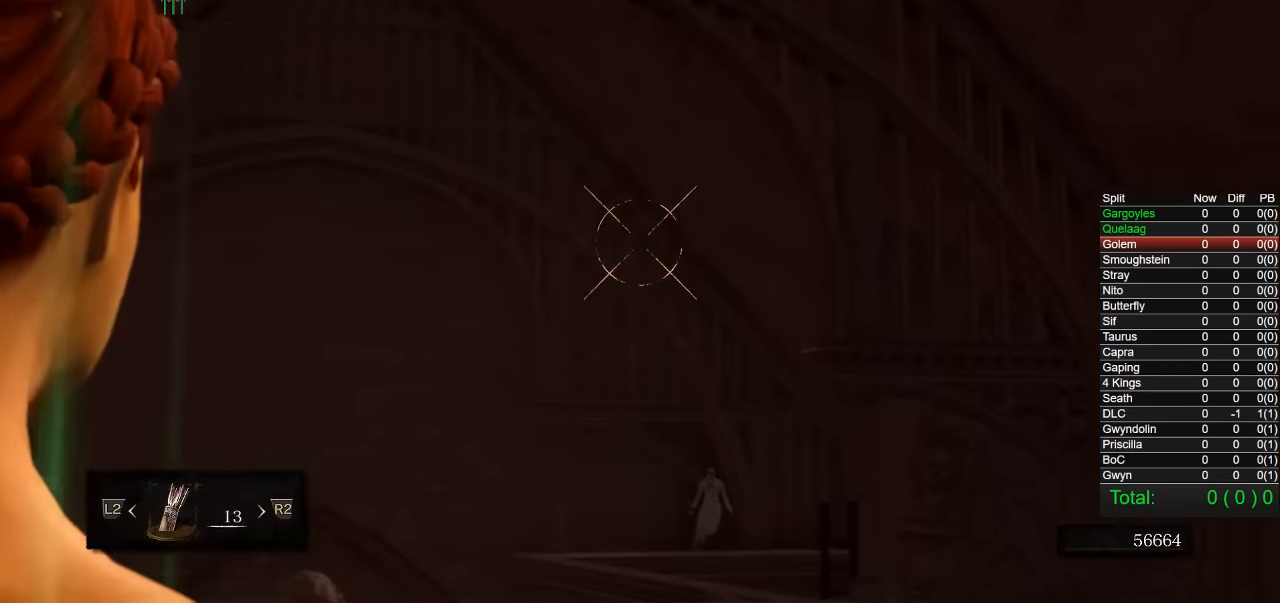
{"dt_ms": 500, "buttons": [], "left_stick": "center", "right_stick": "down-left", "events": [[200, "right_stick", "center"], [400, "right_stick", "left"], [450, "right_stick", "down-left"]]}
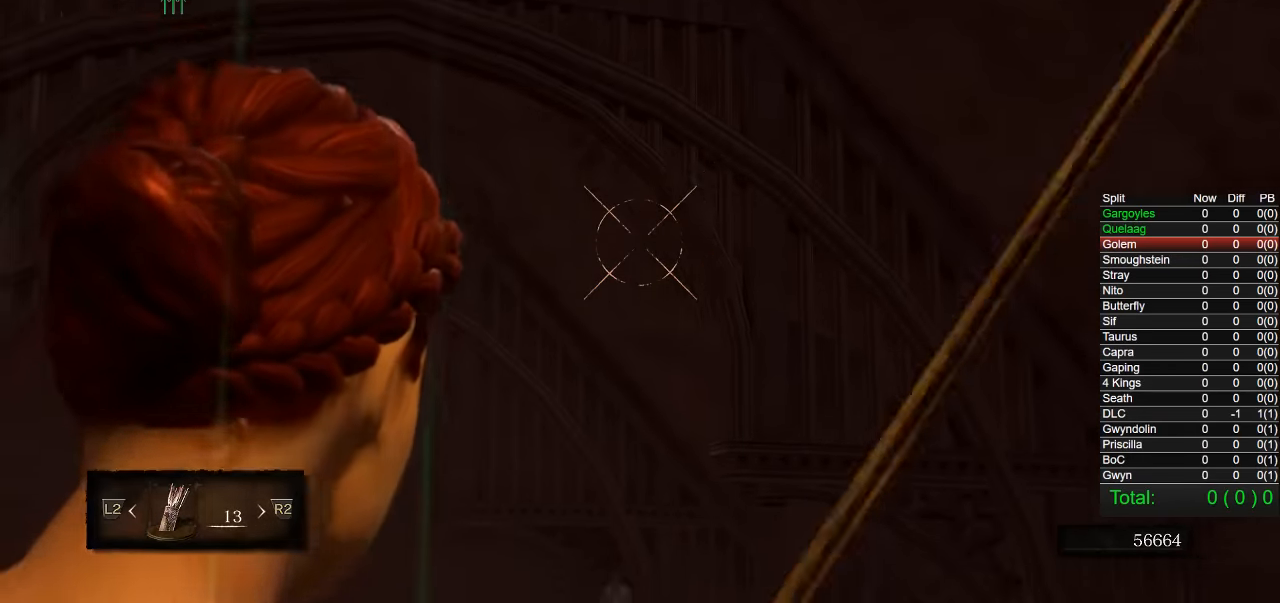
{"dt_ms": 500, "buttons": [], "left_stick": "center", "right_stick": "center", "events": [[66, "right_stick", "center"]]}
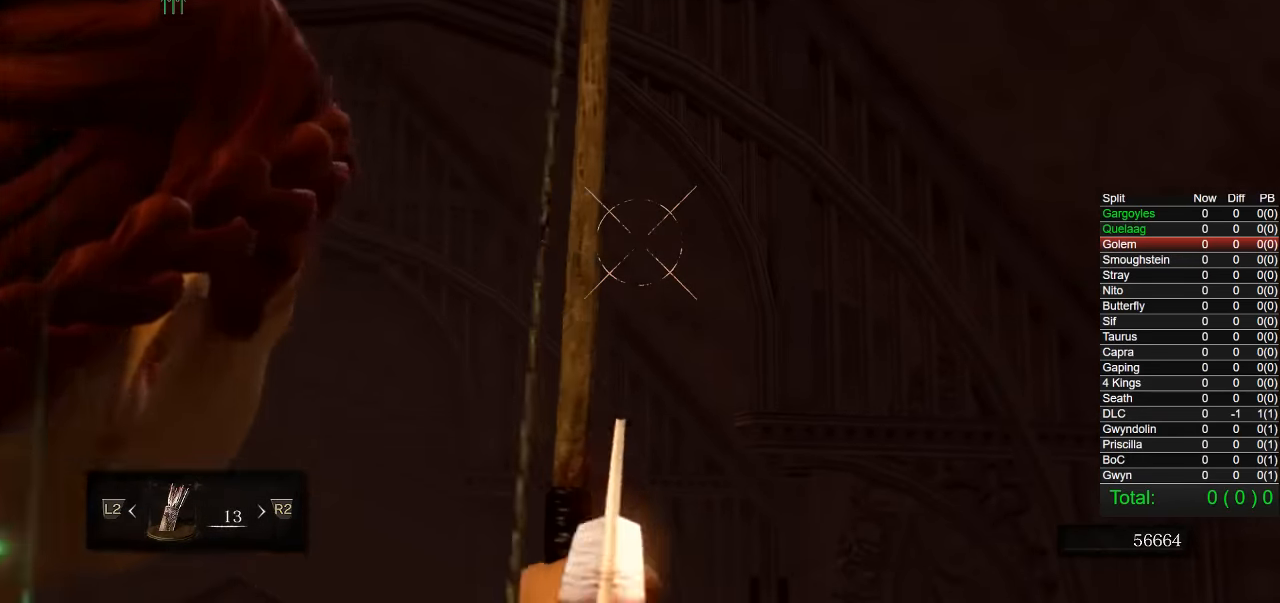
{"dt_ms": 500, "buttons": [], "left_stick": "center", "right_stick": "center", "events": []}
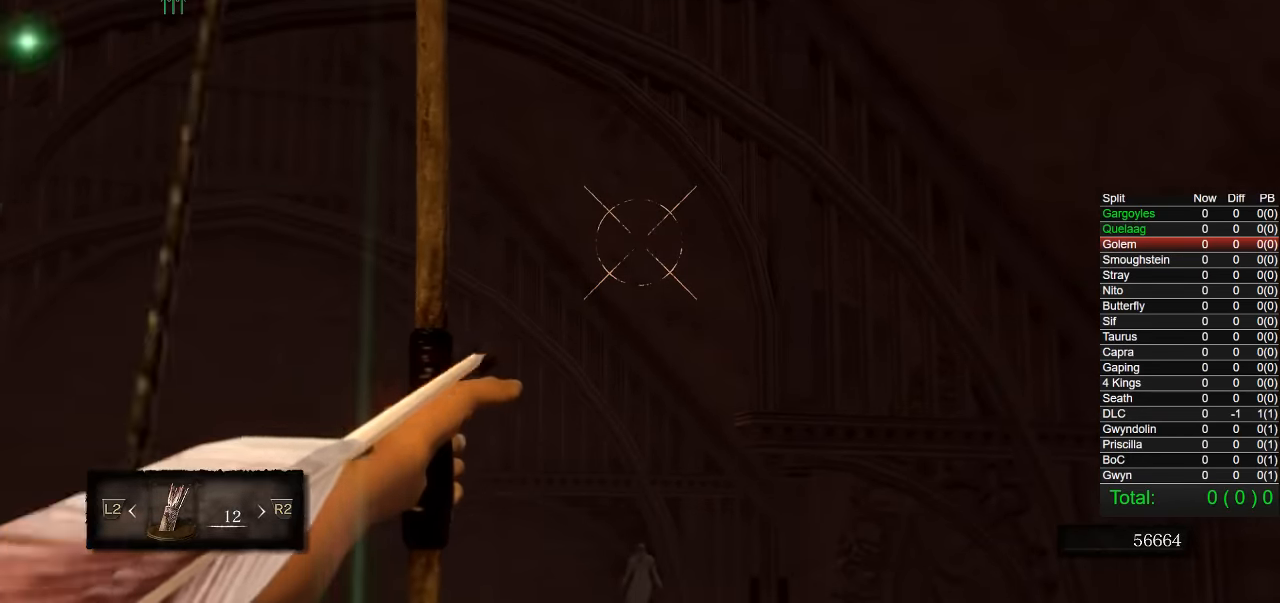
{"dt_ms": 500, "buttons": [], "left_stick": "center", "right_stick": "center", "events": []}